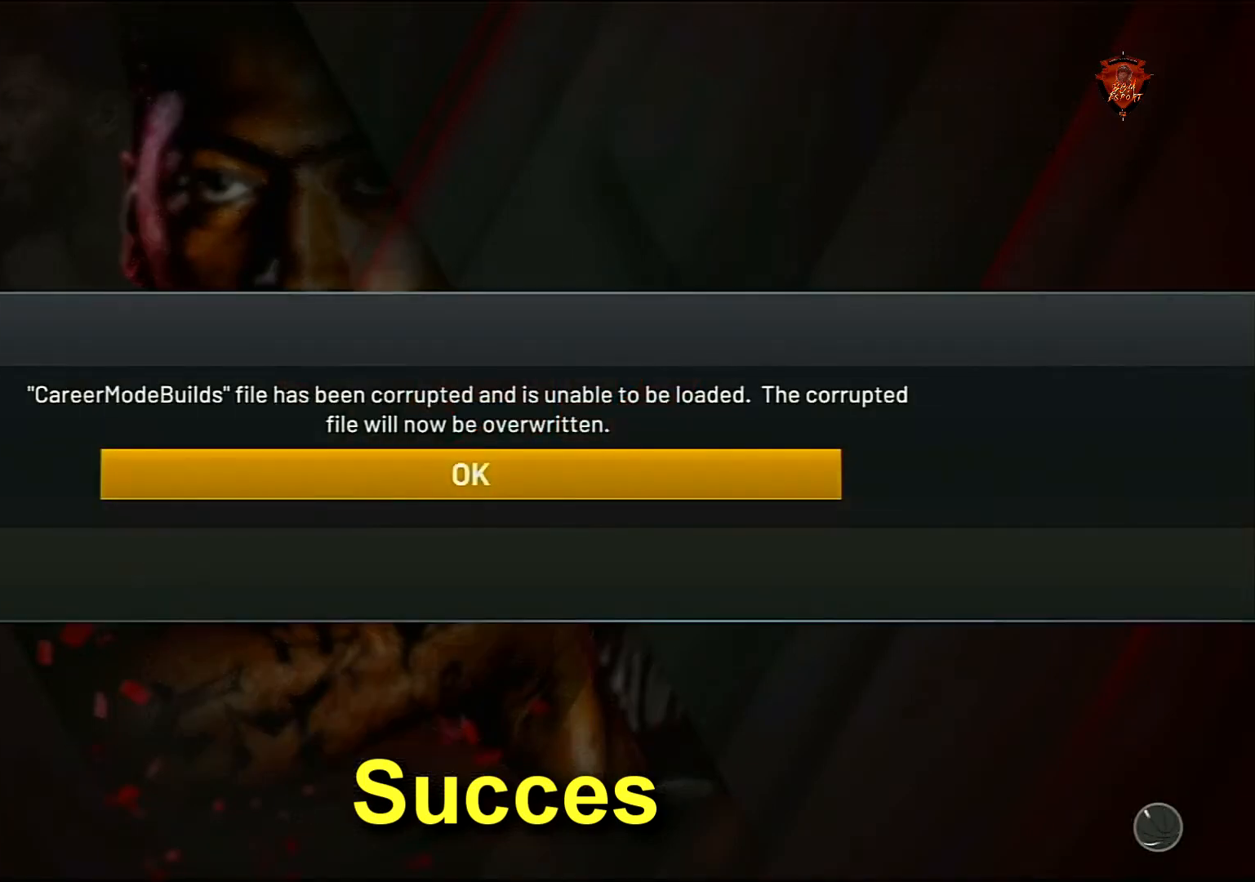
Gameplay with a controller (PlayStation layout); each line is a JSON object with the inputs held at the frame after it. "events" lists button and stick changes between this image and that frame as [ms after this image, input, new state], when the widget could be followed in between. Not read: HOME L3.
{"buttons": [], "left_stick": "center", "right_stick": "center", "events": [[234, "CIRCLE", "down"], [367, "CIRCLE", "up"]]}
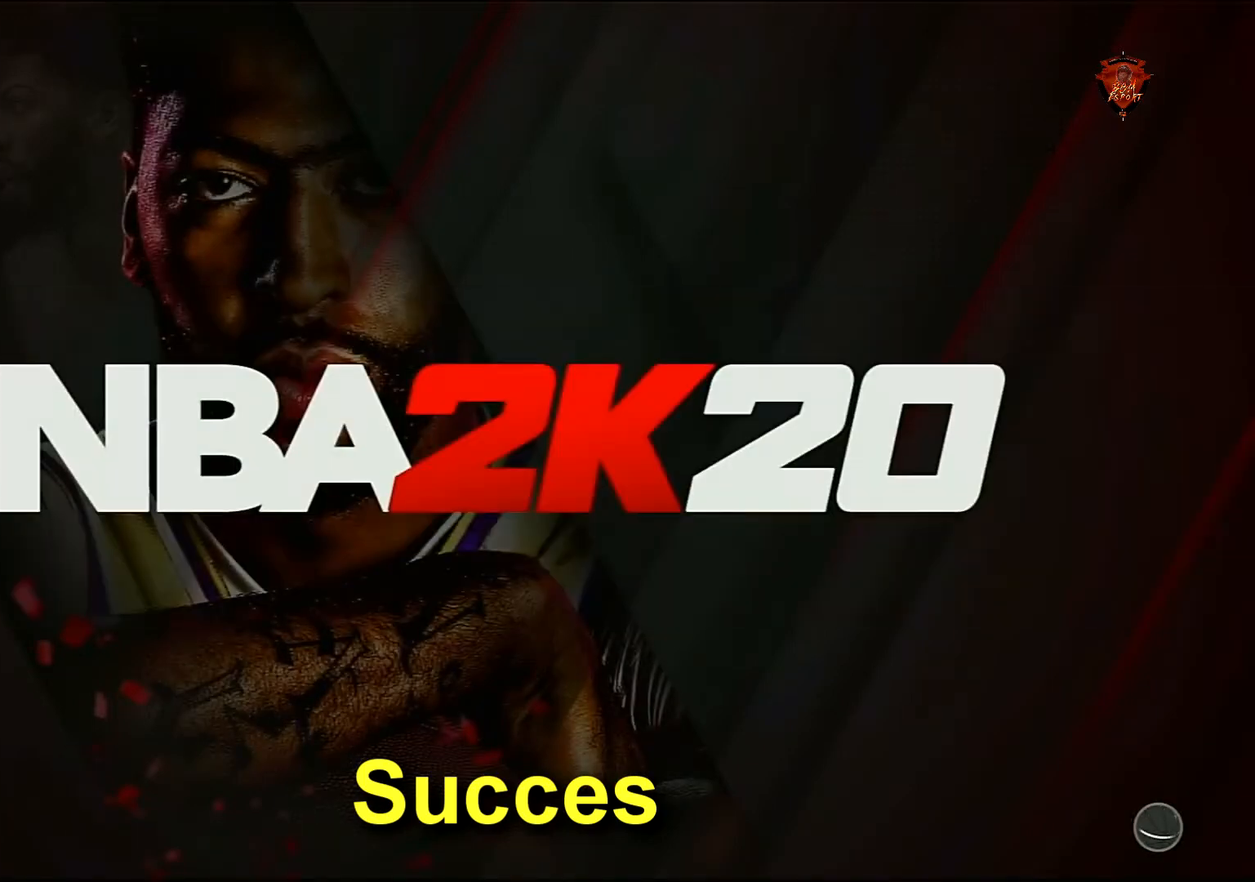
{"buttons": [], "left_stick": "center", "right_stick": "center", "events": []}
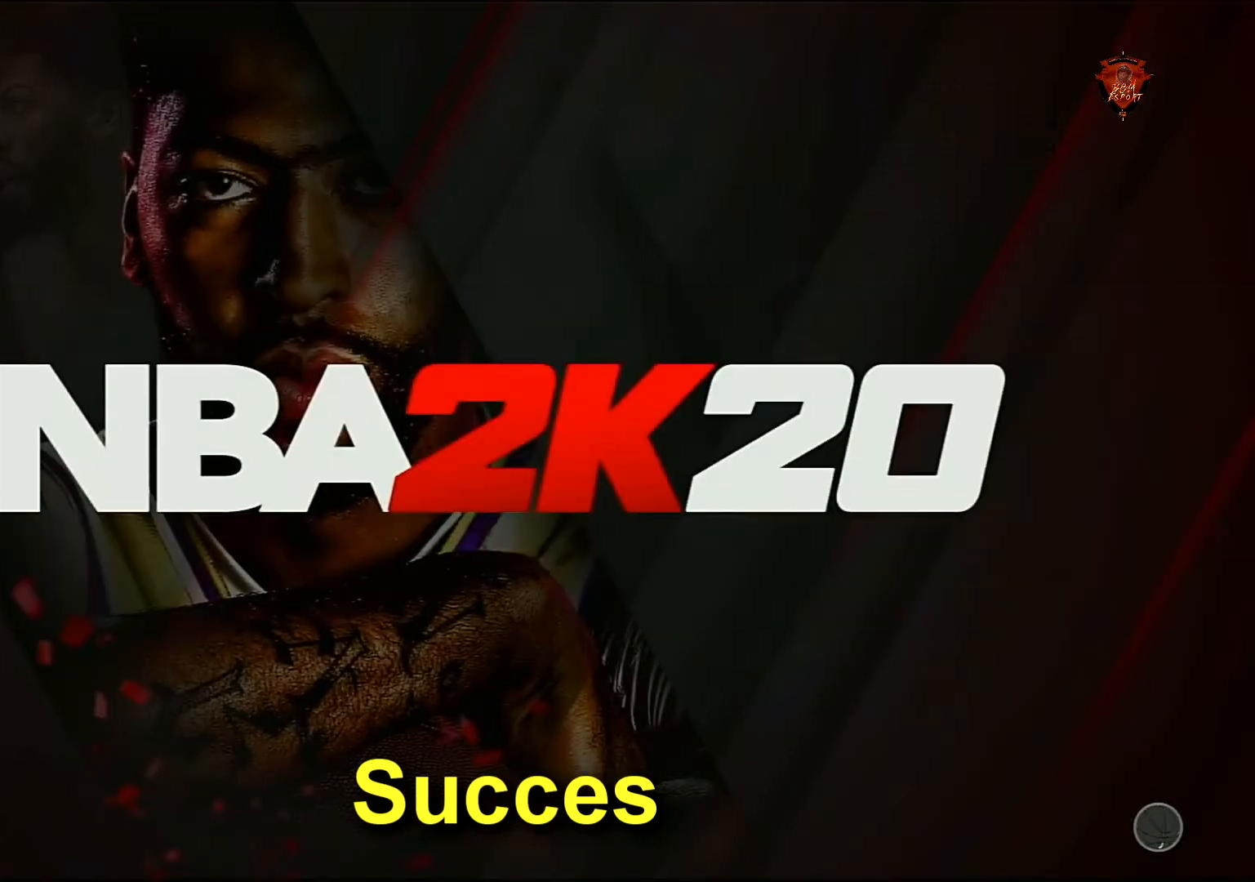
{"buttons": [], "left_stick": "center", "right_stick": "center", "events": []}
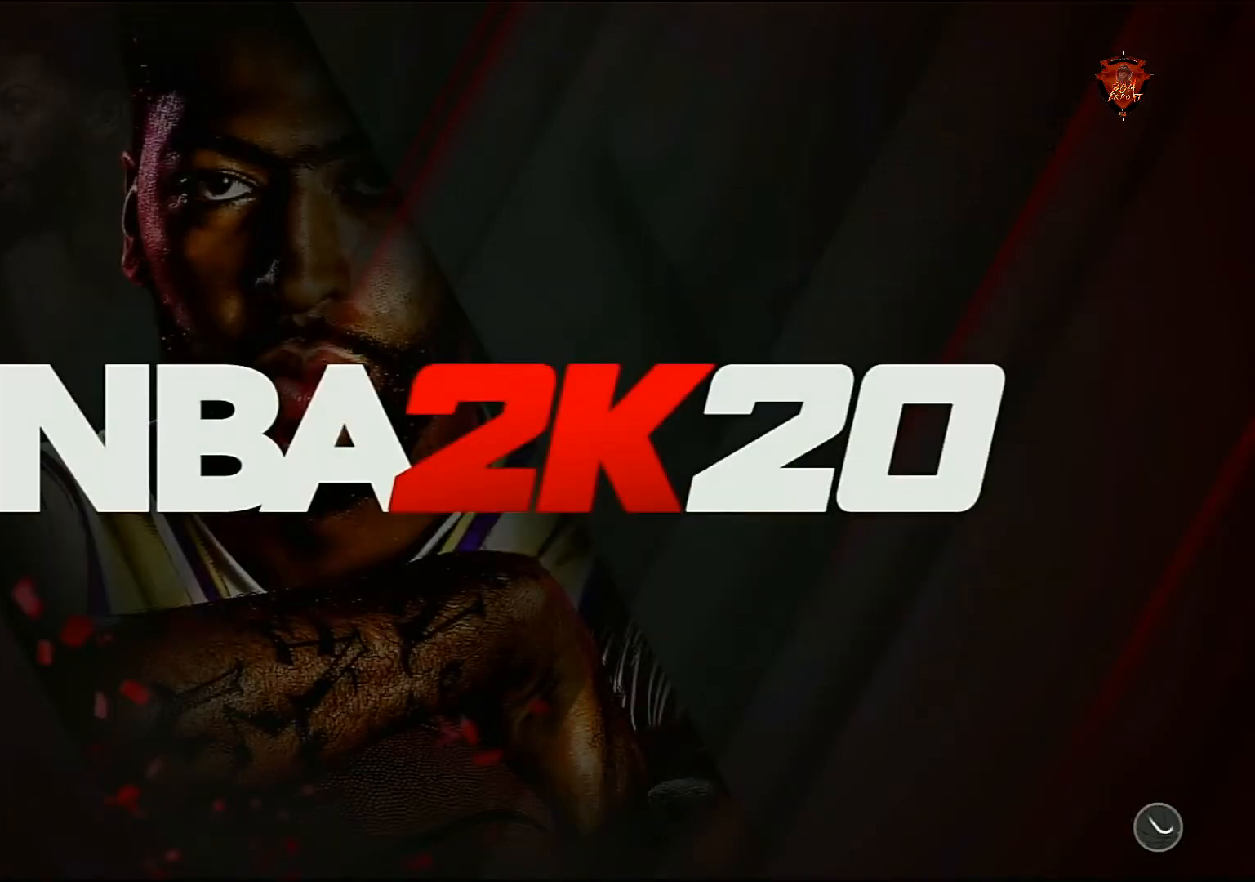
{"buttons": [], "left_stick": "center", "right_stick": "center", "events": []}
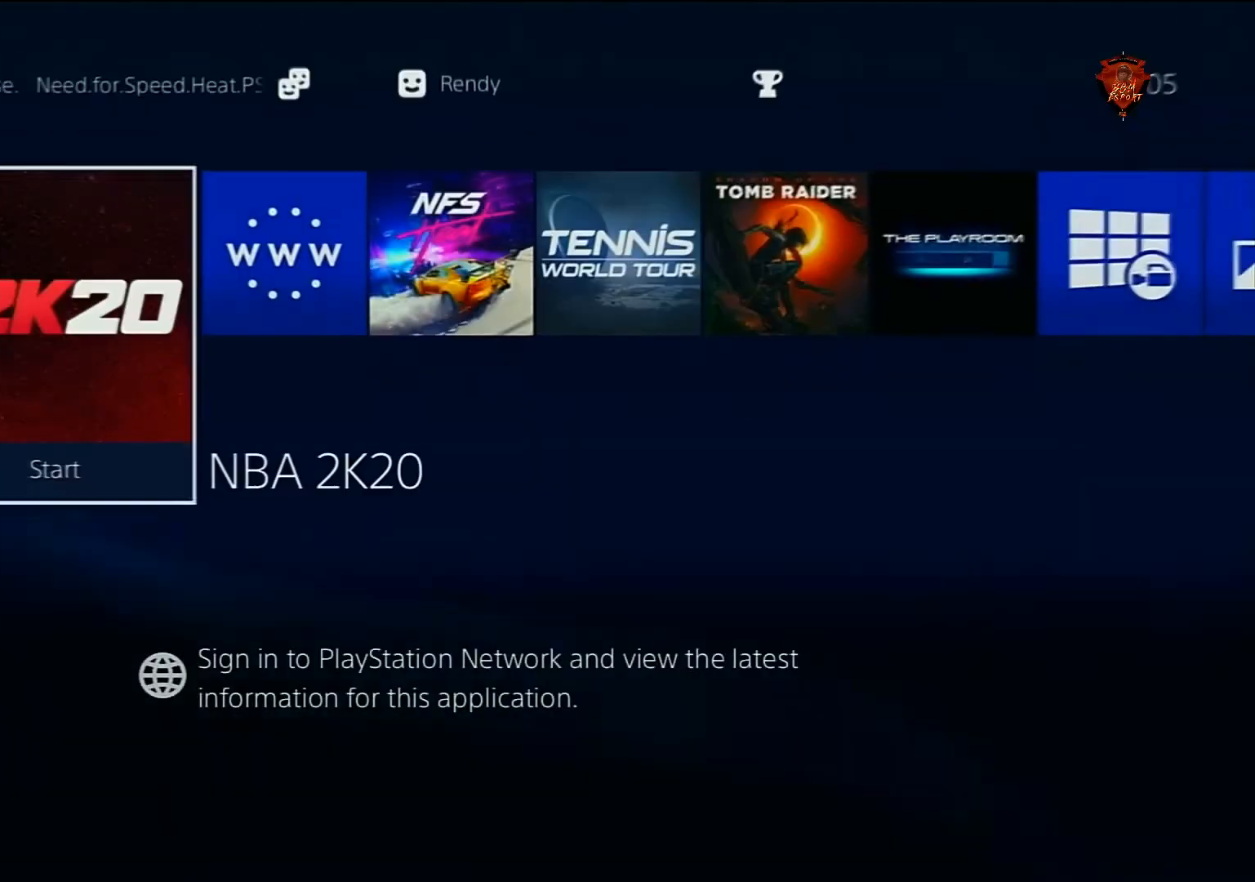
{"buttons": [], "left_stick": "center", "right_stick": "center", "events": [[67, "START", "down"], [167, "START", "up"]]}
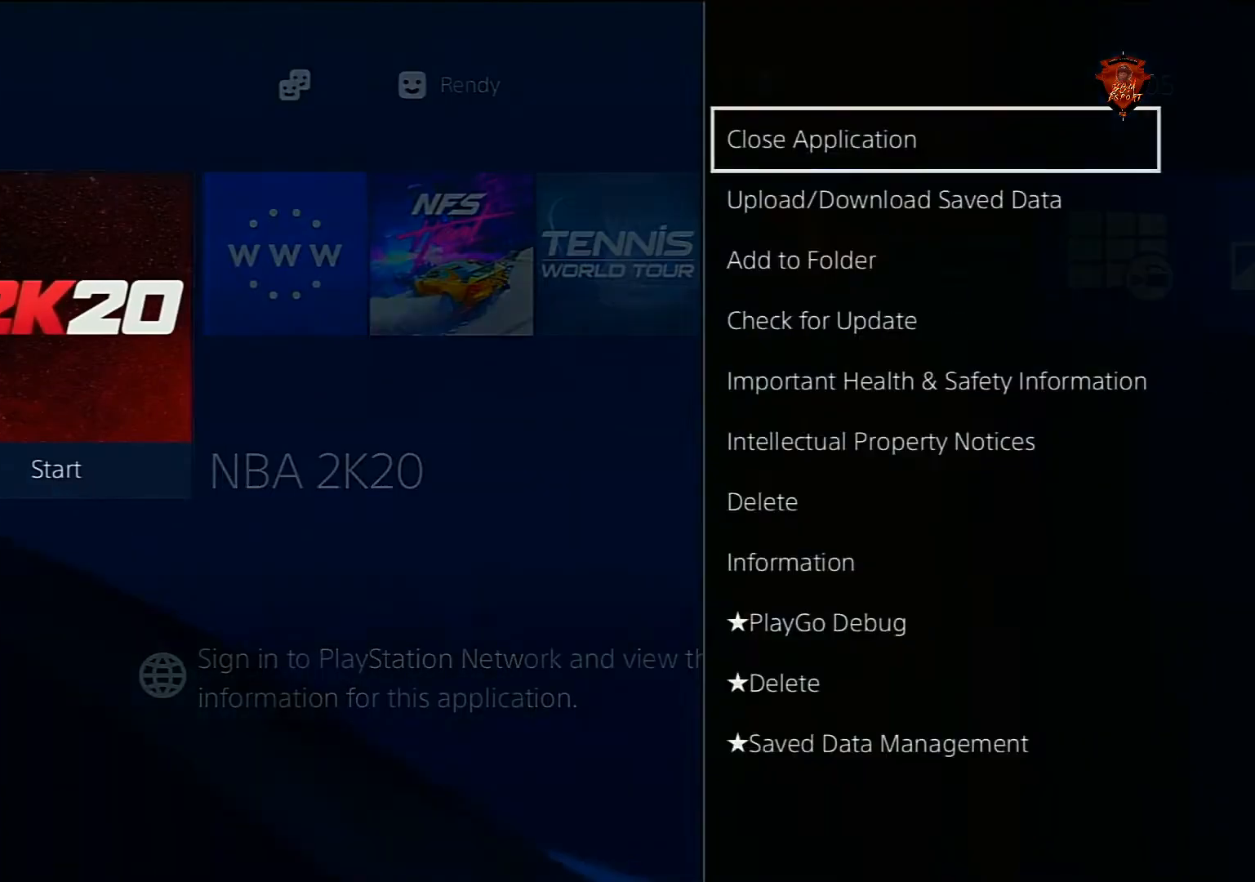
{"buttons": [], "left_stick": "center", "right_stick": "center", "events": [[134, "CIRCLE", "down"], [201, "CIRCLE", "up"]]}
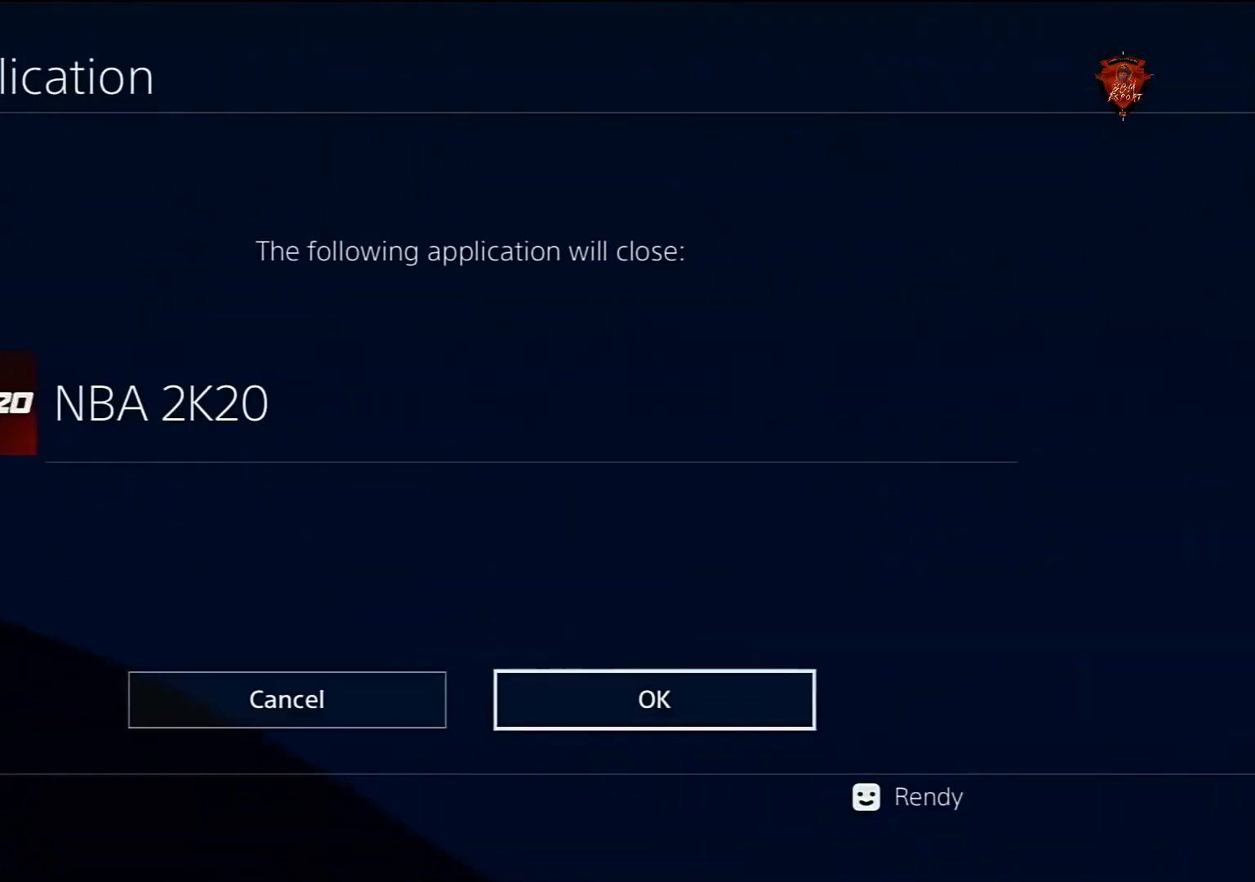
{"buttons": [], "left_stick": "center", "right_stick": "center", "events": [[100, "CIRCLE", "down"], [167, "CIRCLE", "up"]]}
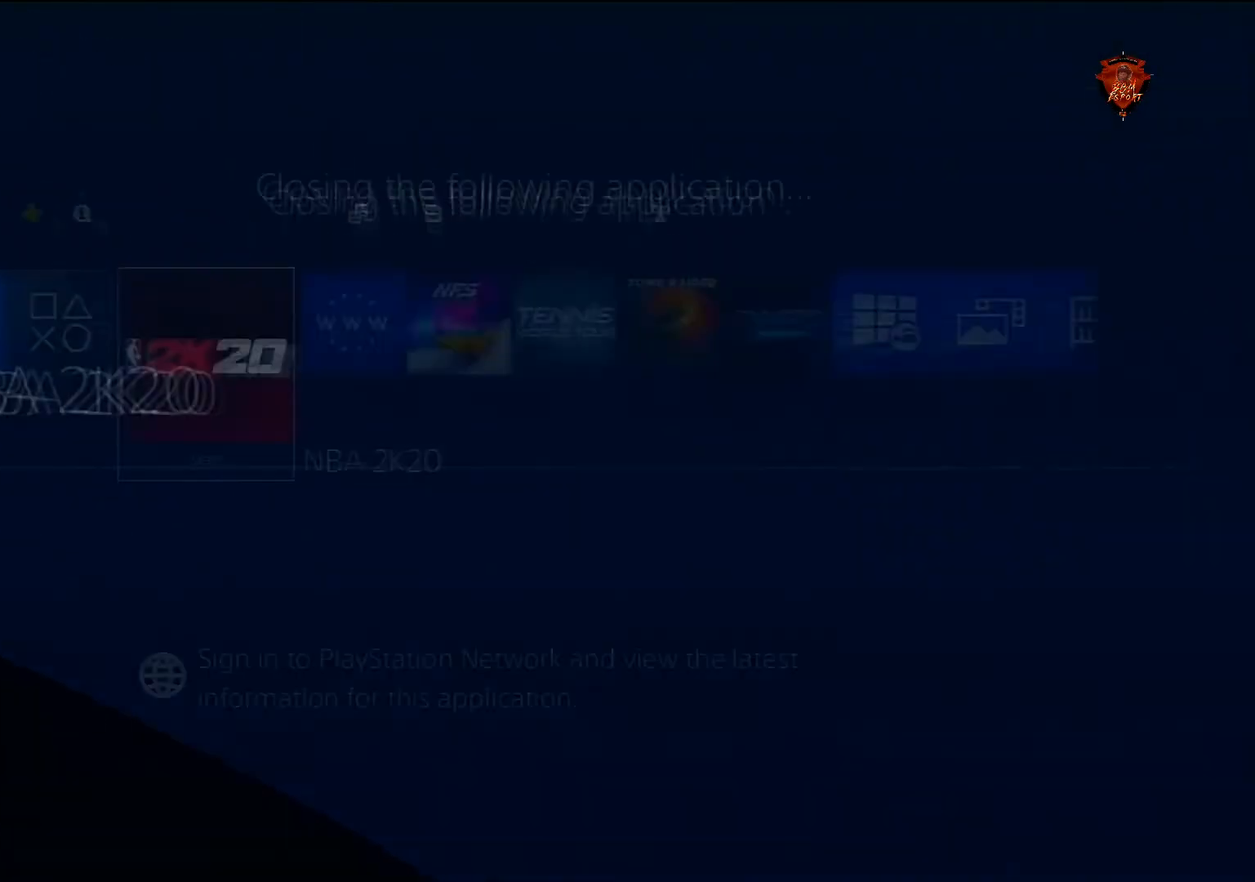
{"buttons": [], "left_stick": "up-left", "right_stick": "center", "events": [[434, "left_stick", "up-left"]]}
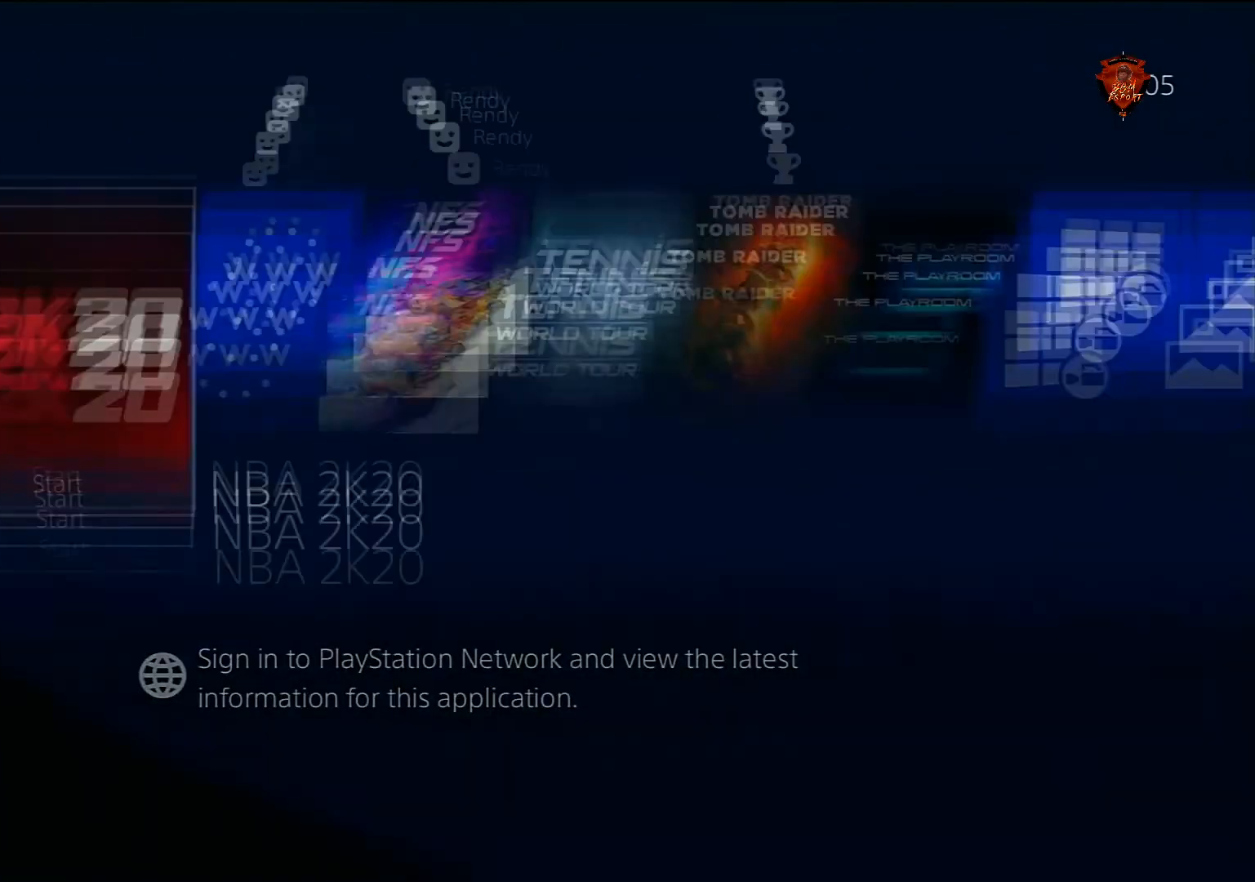
{"buttons": [], "left_stick": "right", "right_stick": "center", "events": [[100, "left_stick", "right"]]}
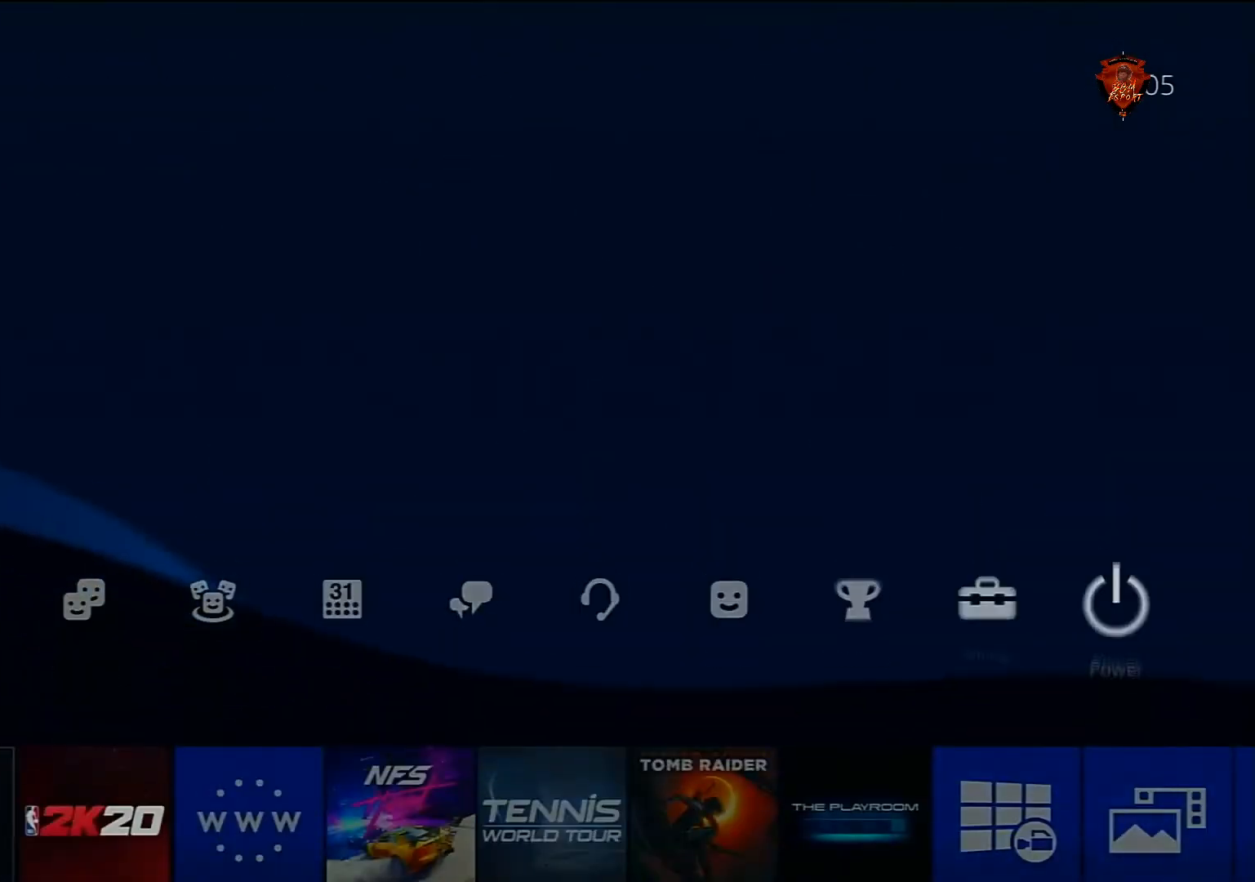
{"buttons": [], "left_stick": "down", "right_stick": "center", "events": [[67, "left_stick", "center"], [201, "CIRCLE", "down"], [301, "CIRCLE", "up"], [501, "left_stick", "down"]]}
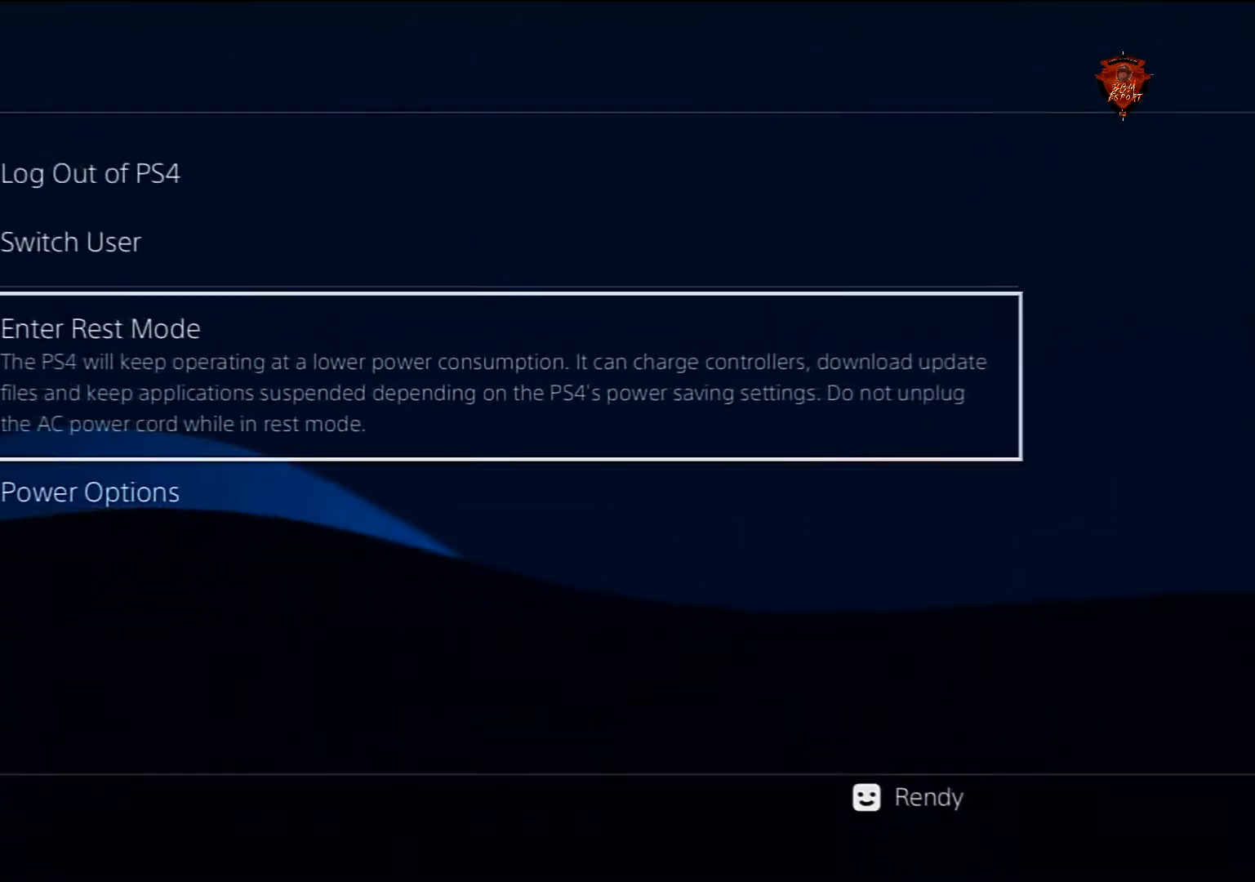
{"buttons": [], "left_stick": "down", "right_stick": "center", "events": [[100, "CIRCLE", "down"], [100, "left_stick", "center"], [200, "CIRCLE", "up"], [500, "left_stick", "down"]]}
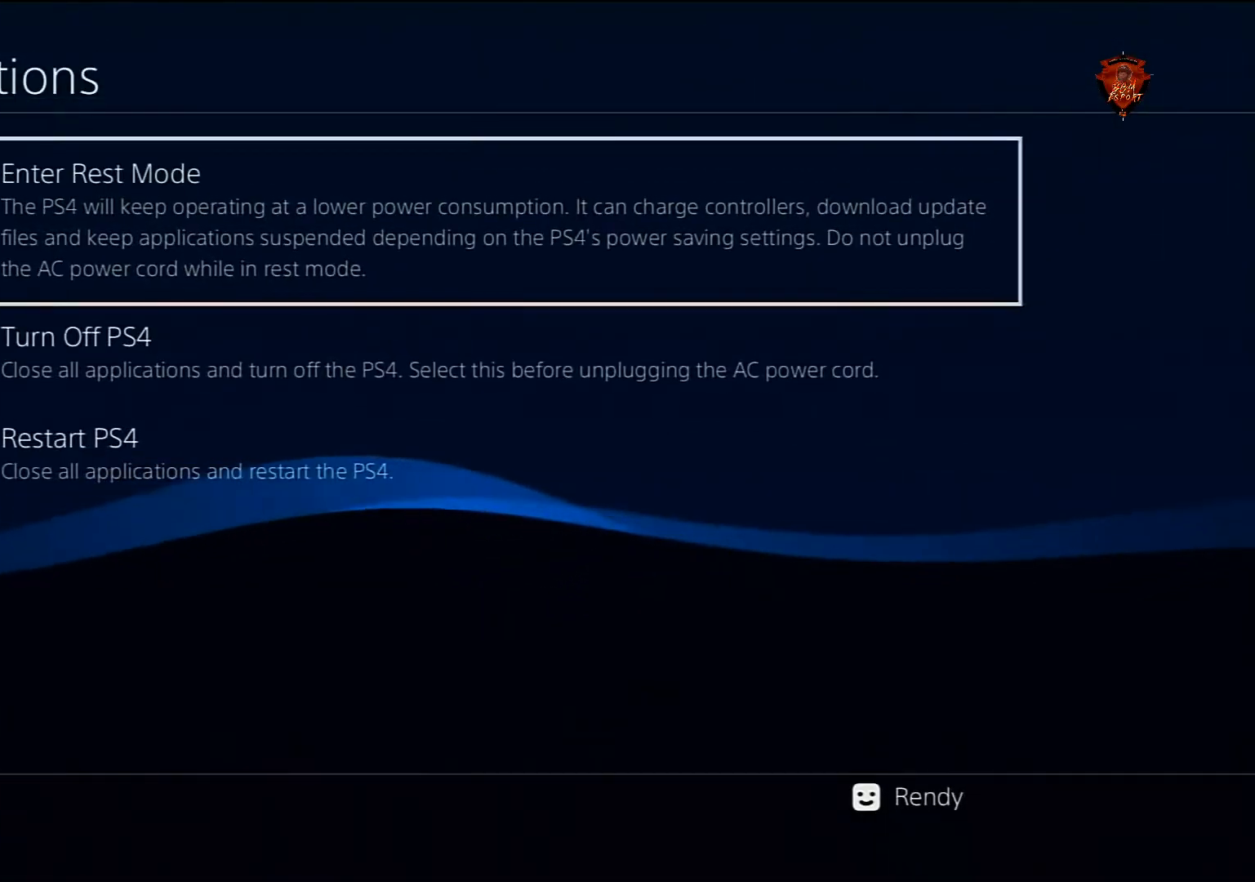
{"buttons": [], "left_stick": "center", "right_stick": "center", "events": [[67, "left_stick", "center"], [134, "left_stick", "down"], [201, "left_stick", "center"], [368, "CIRCLE", "down"], [434, "CIRCLE", "up"]]}
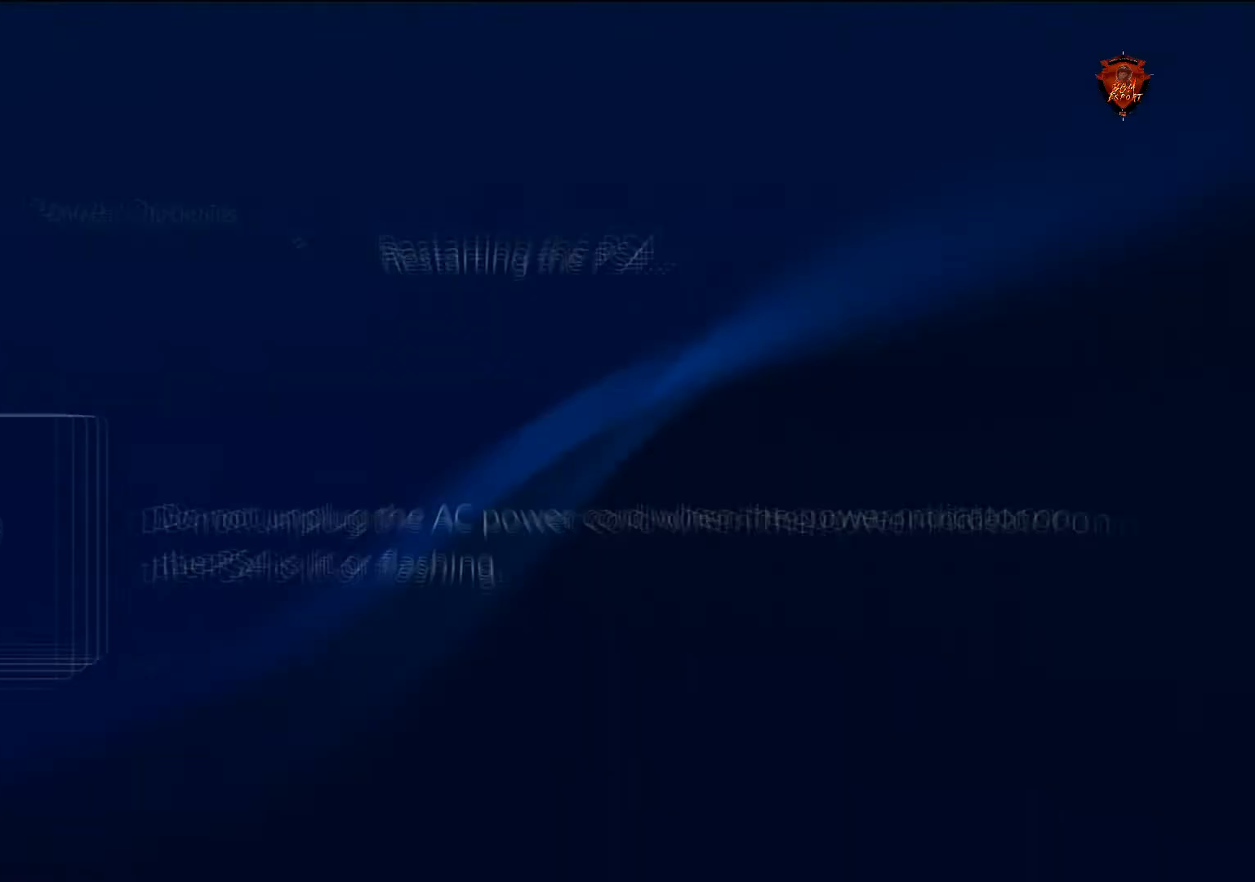
{"buttons": [], "left_stick": "center", "right_stick": "center", "events": []}
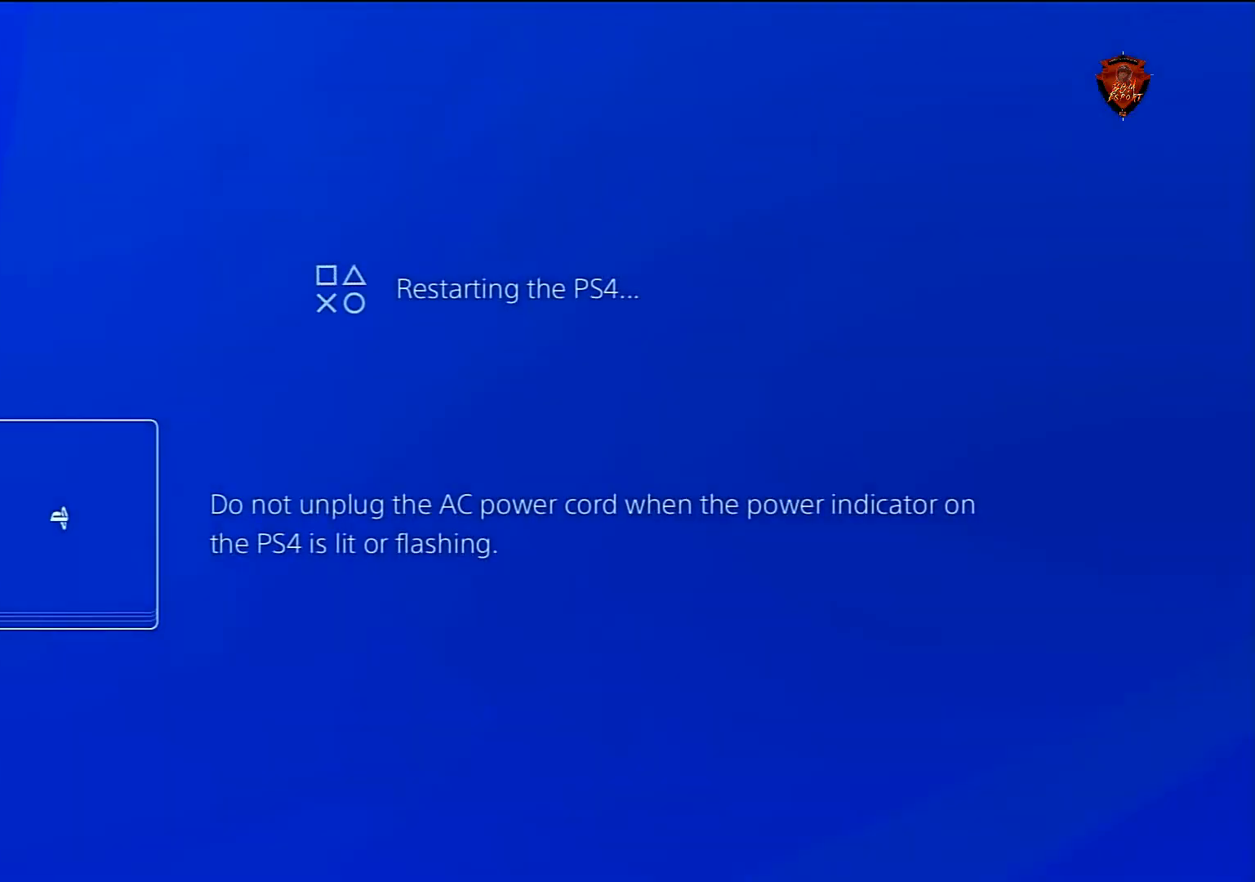
{"buttons": [], "left_stick": "center", "right_stick": "center", "events": []}
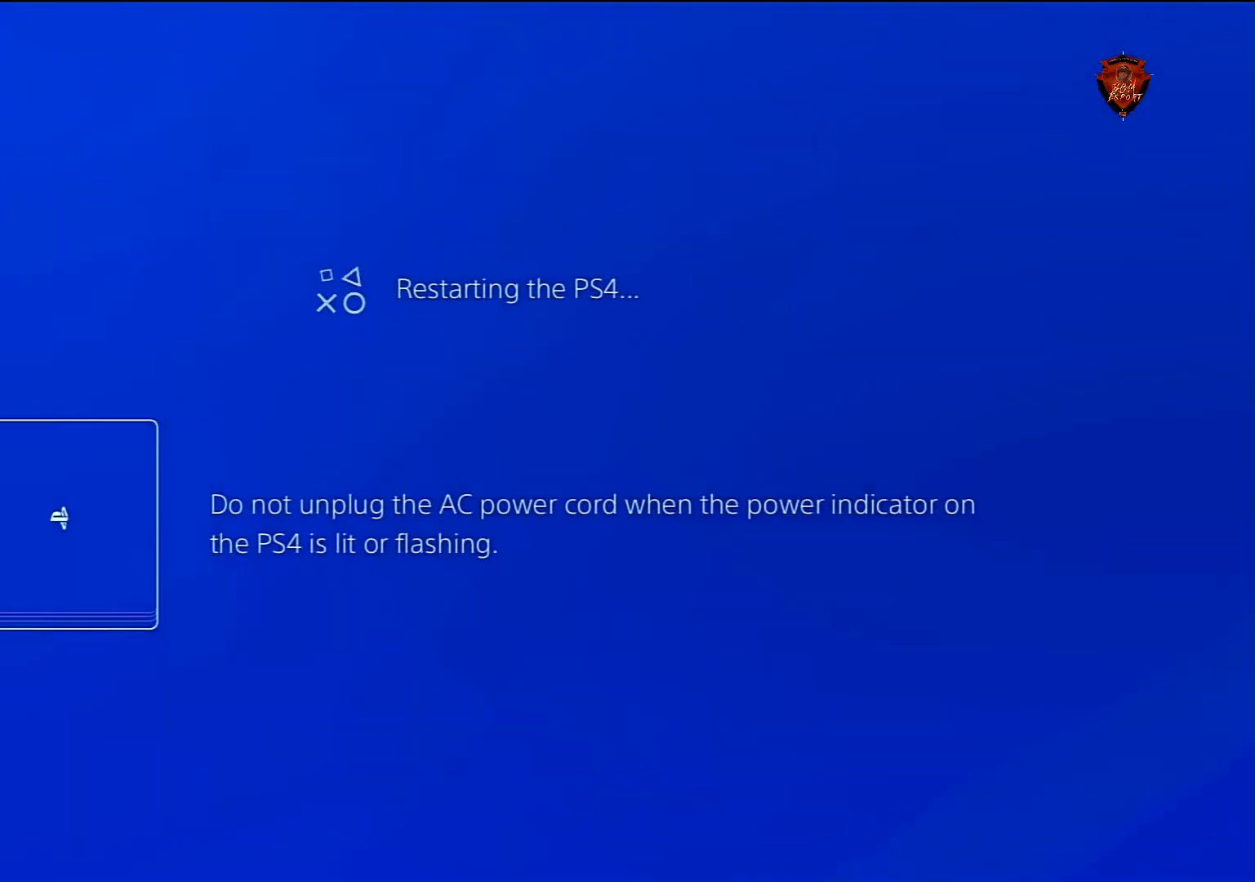
{"buttons": [], "left_stick": "center", "right_stick": "center", "events": []}
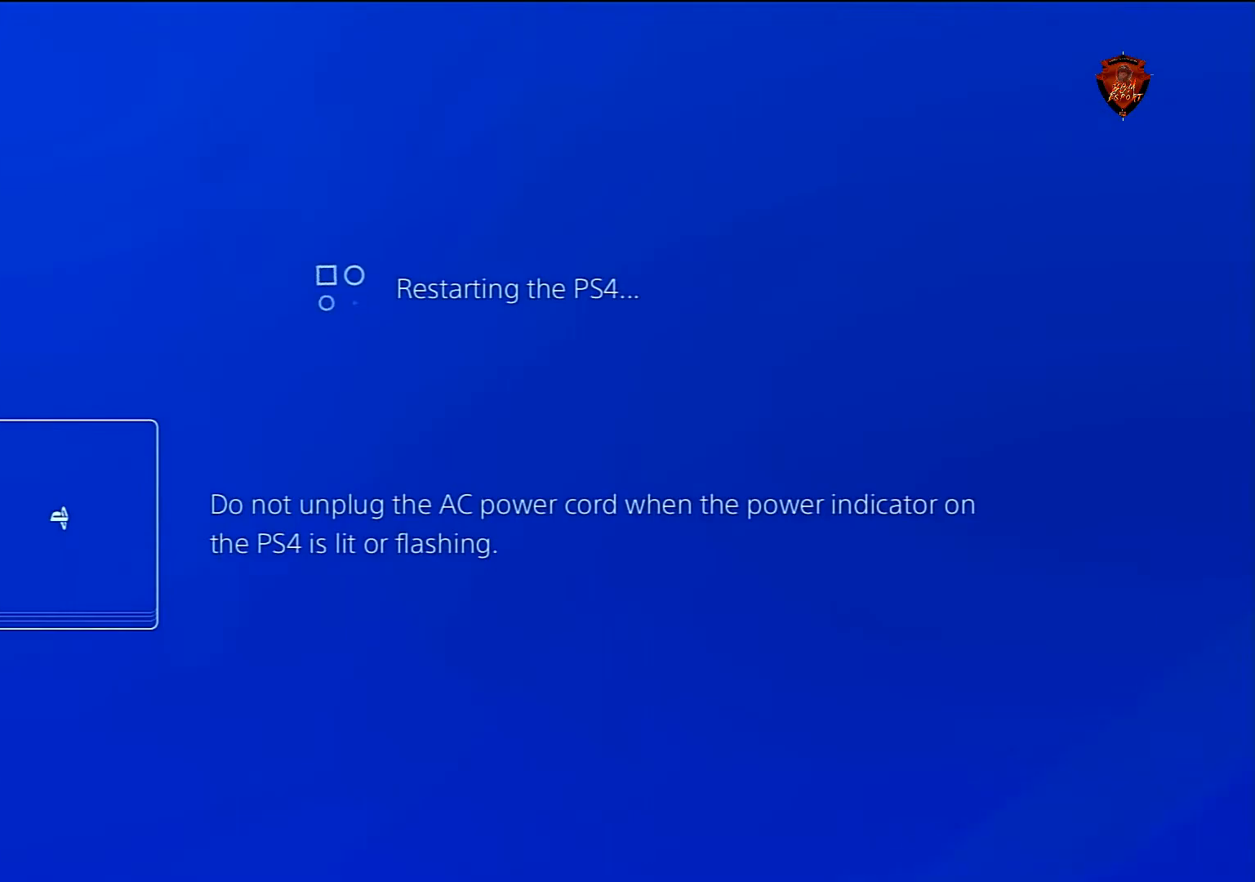
{"buttons": [], "left_stick": "center", "right_stick": "center", "events": []}
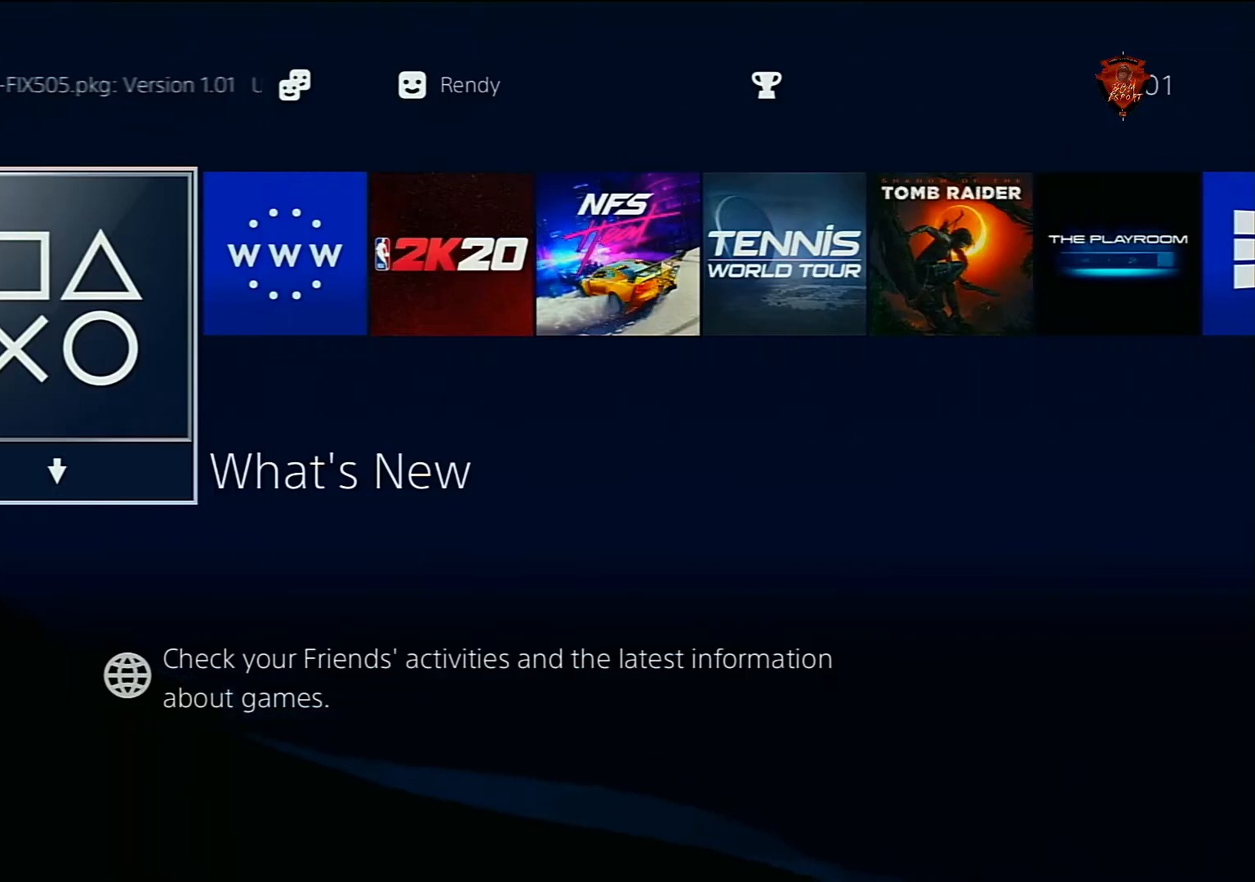
{"buttons": [], "left_stick": "center", "right_stick": "center", "events": []}
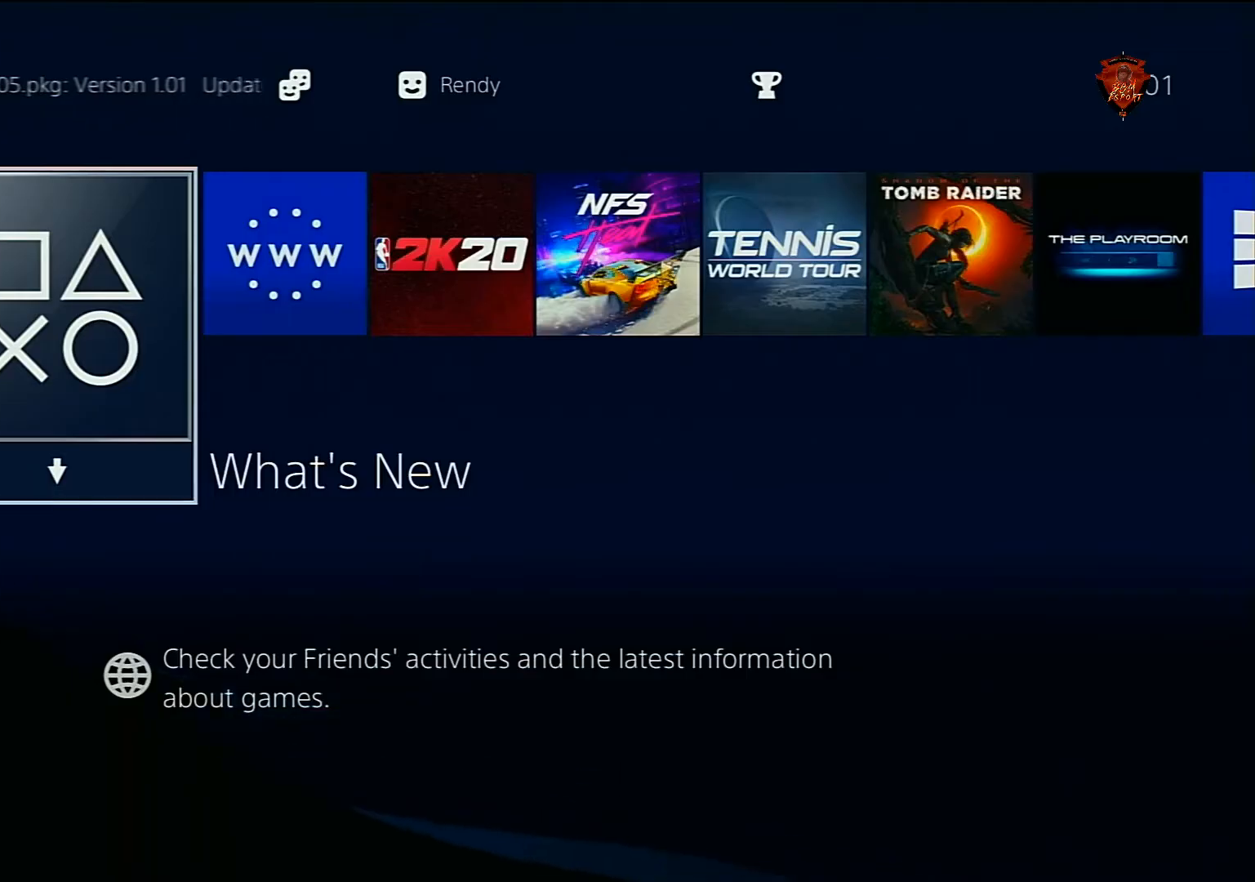
{"buttons": [], "left_stick": "center", "right_stick": "center", "events": []}
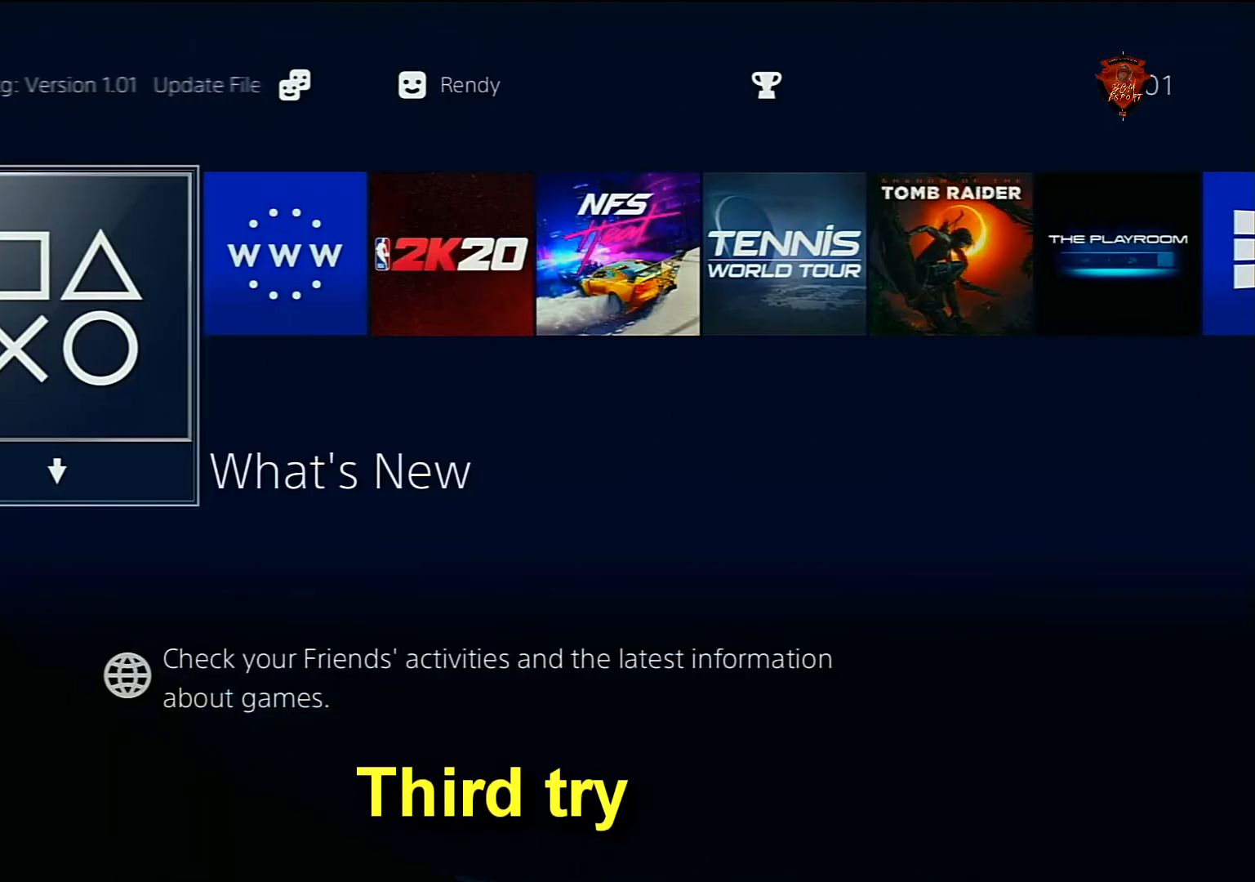
{"buttons": [], "left_stick": "center", "right_stick": "center", "events": []}
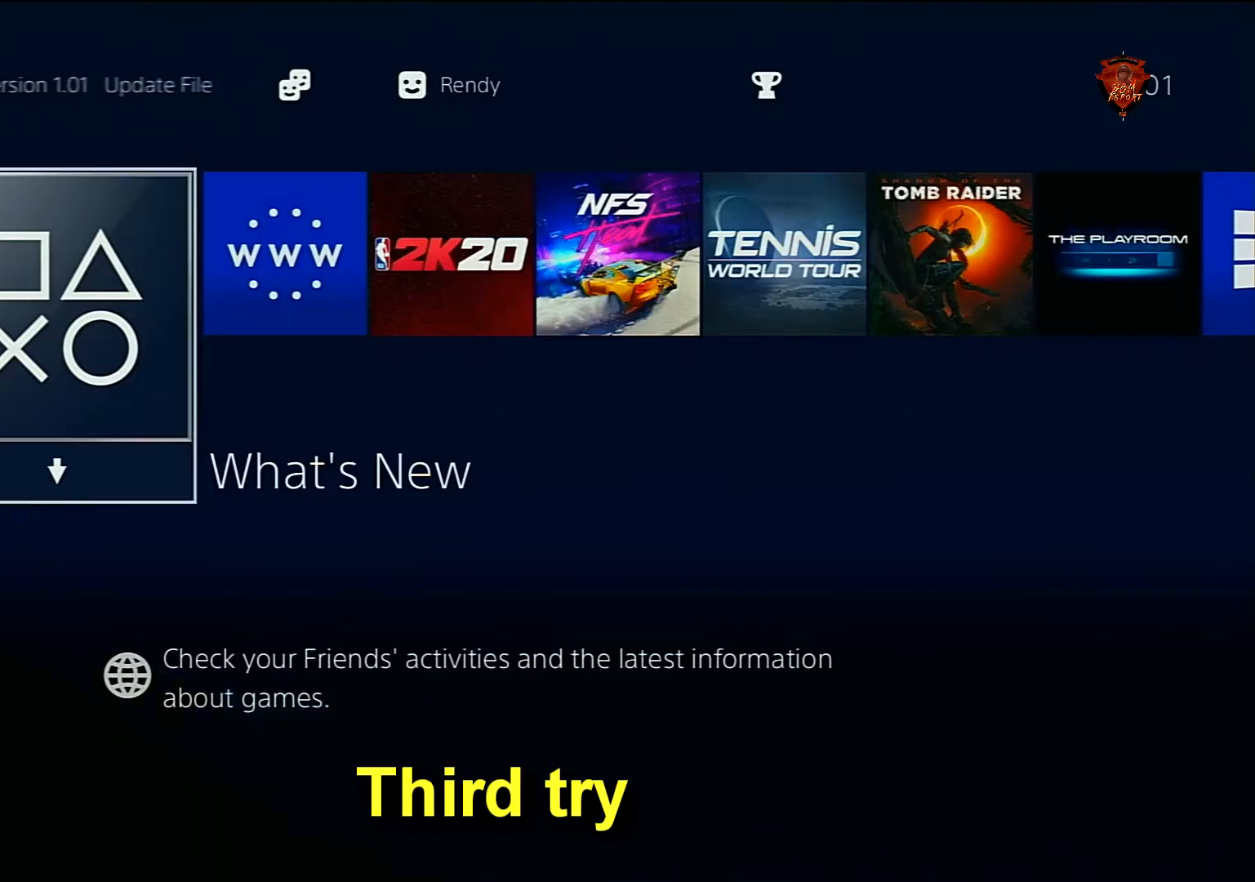
{"buttons": [], "left_stick": "right", "right_stick": "center", "events": [[334, "left_stick", "right"]]}
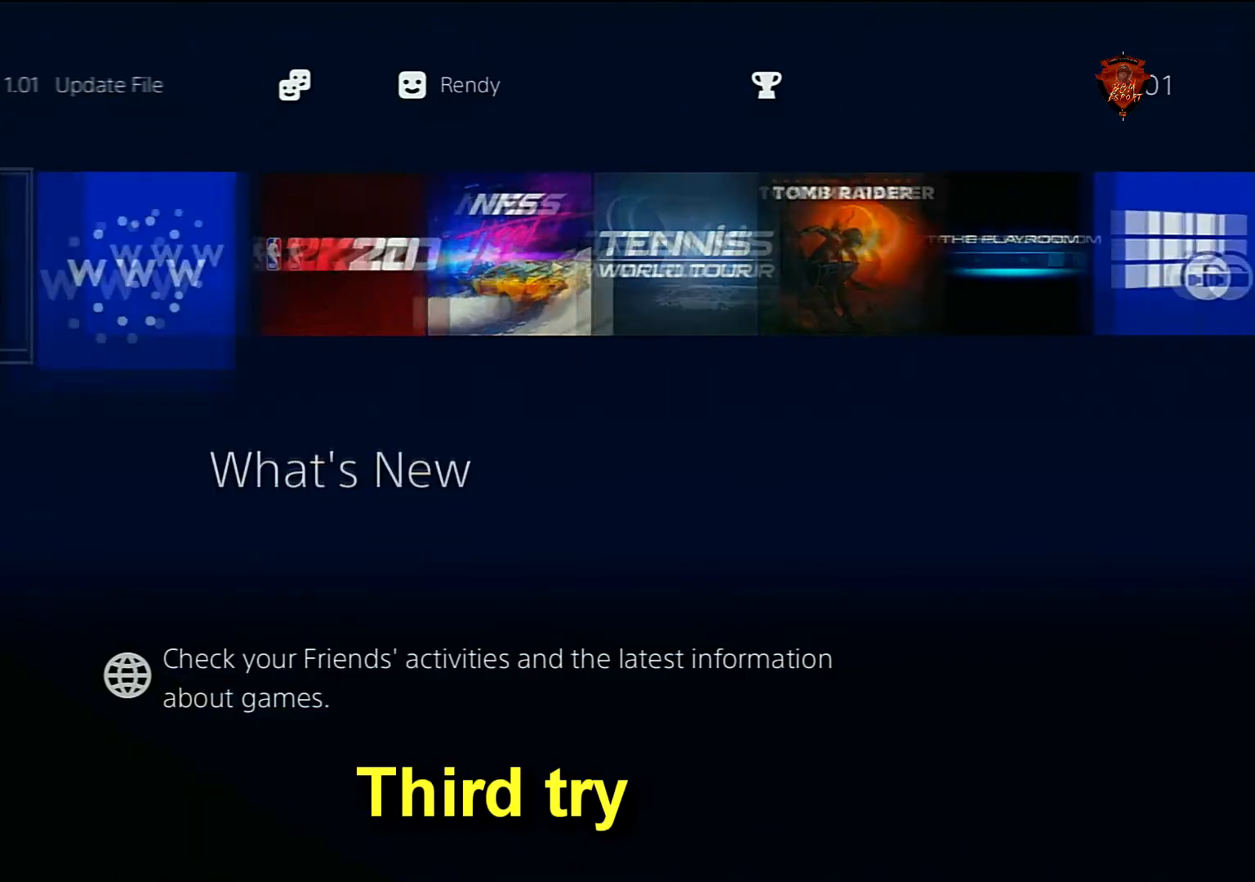
{"buttons": [], "left_stick": "center", "right_stick": "center", "events": [[33, "left_stick", "center"]]}
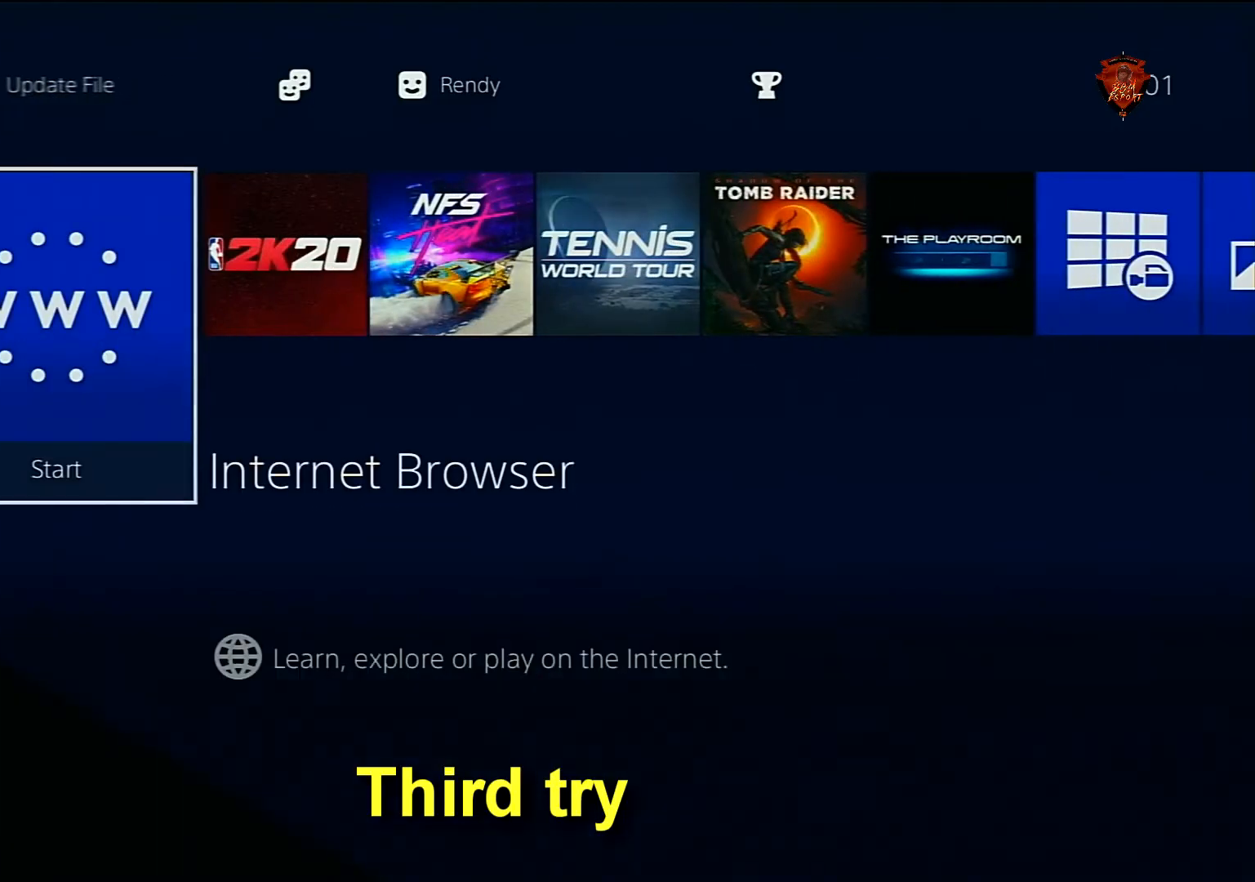
{"buttons": [], "left_stick": "center", "right_stick": "center", "events": [[201, "CIRCLE", "down"], [334, "CIRCLE", "up"]]}